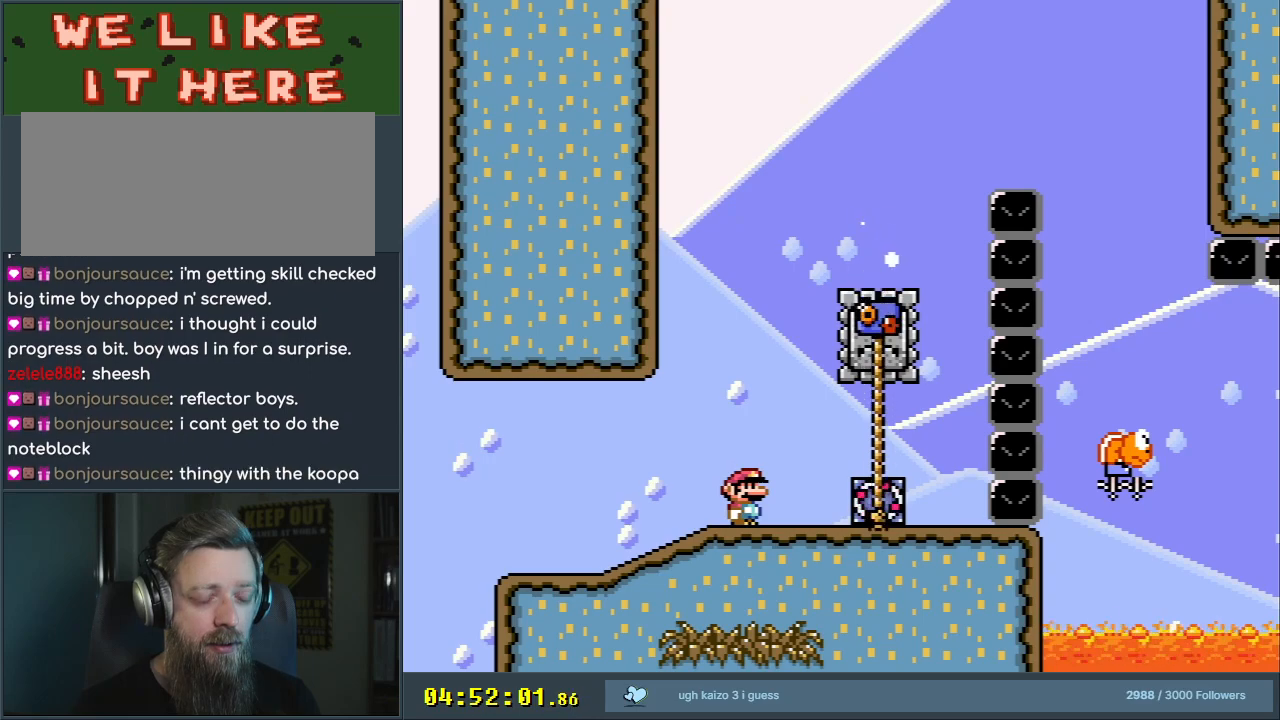
Gameplay with a controller (Nintendo layout); each line is a JSON object with the inputs held at the frame after it. "events" lists button and stick changes between this image and that frame as [ms after this image, input, new state], when the widget could be followed in between. Not read: L3 R3.
{"buttons": ["X"], "events": [[167, "X", "up"], [233, "X", "down"], [283, "DPAD_RIGHT", "down"], [433, "DPAD_RIGHT", "up"]]}
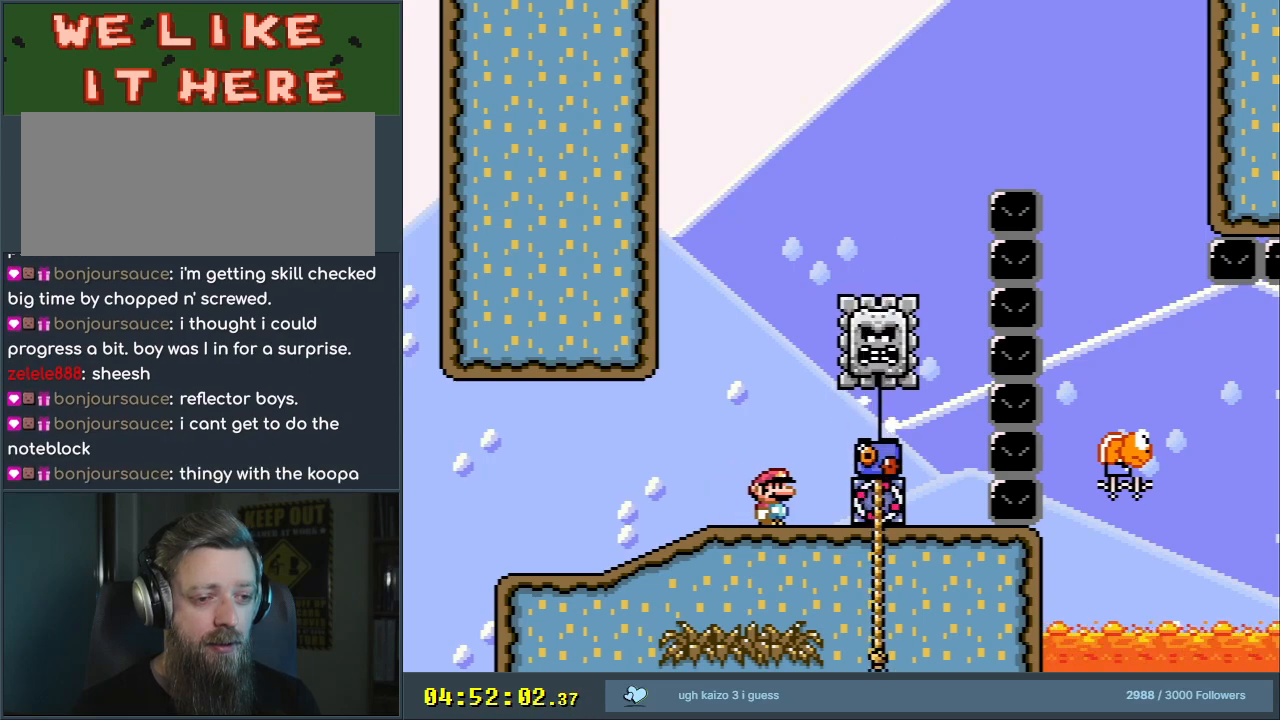
{"buttons": ["B", "Y", "DPAD_RIGHT"], "events": [[83, "DPAD_LEFT", "down"], [167, "X", "up"], [183, "DPAD_LEFT", "up"], [300, "Y", "down"], [367, "DPAD_RIGHT", "down"], [383, "B", "down"]]}
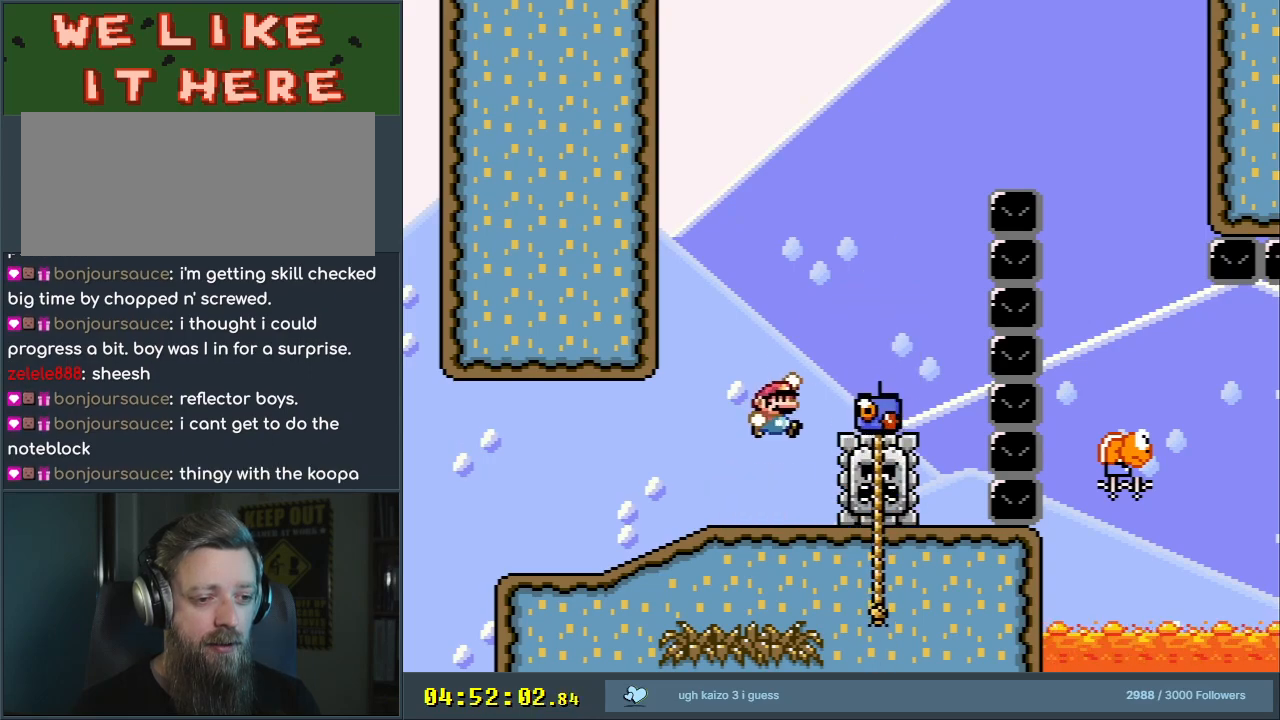
{"buttons": ["B", "Y", "DPAD_UP", "DPAD_RIGHT"], "events": [[100, "DPAD_UP", "down"], [167, "B", "up"], [217, "DPAD_RIGHT", "up"], [467, "DPAD_RIGHT", "down"], [500, "B", "down"]]}
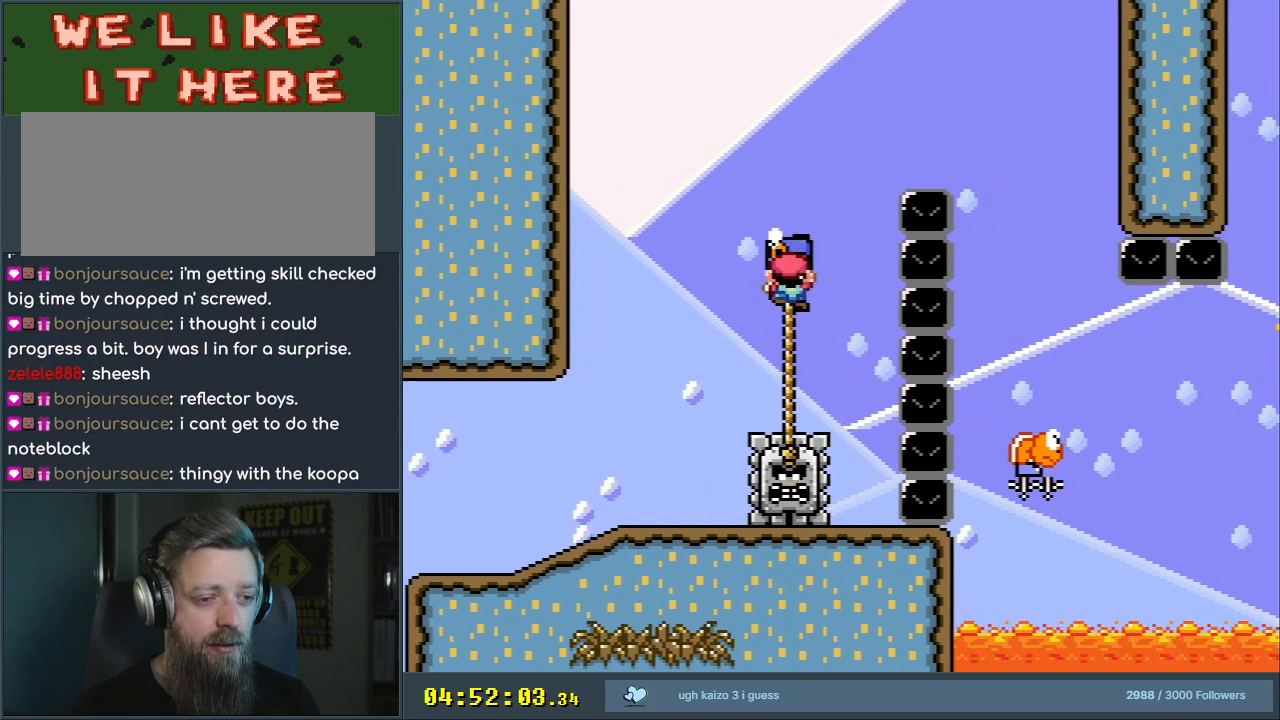
{"buttons": ["B", "Y", "DPAD_RIGHT"], "events": [[467, "DPAD_UP", "up"]]}
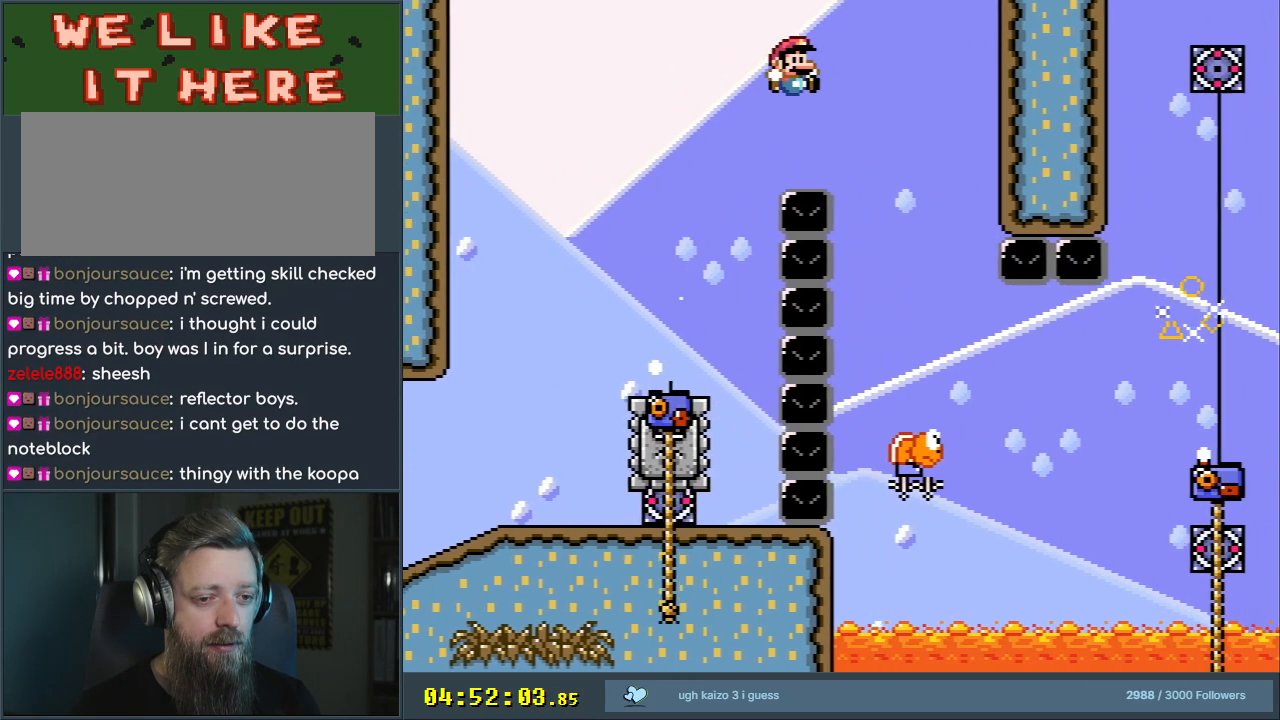
{"buttons": ["Y", "DPAD_RIGHT"], "events": [[50, "DPAD_RIGHT", "up"], [167, "DPAD_LEFT", "down"], [333, "DPAD_LEFT", "up"], [333, "DPAD_RIGHT", "down"], [500, "B", "up"]]}
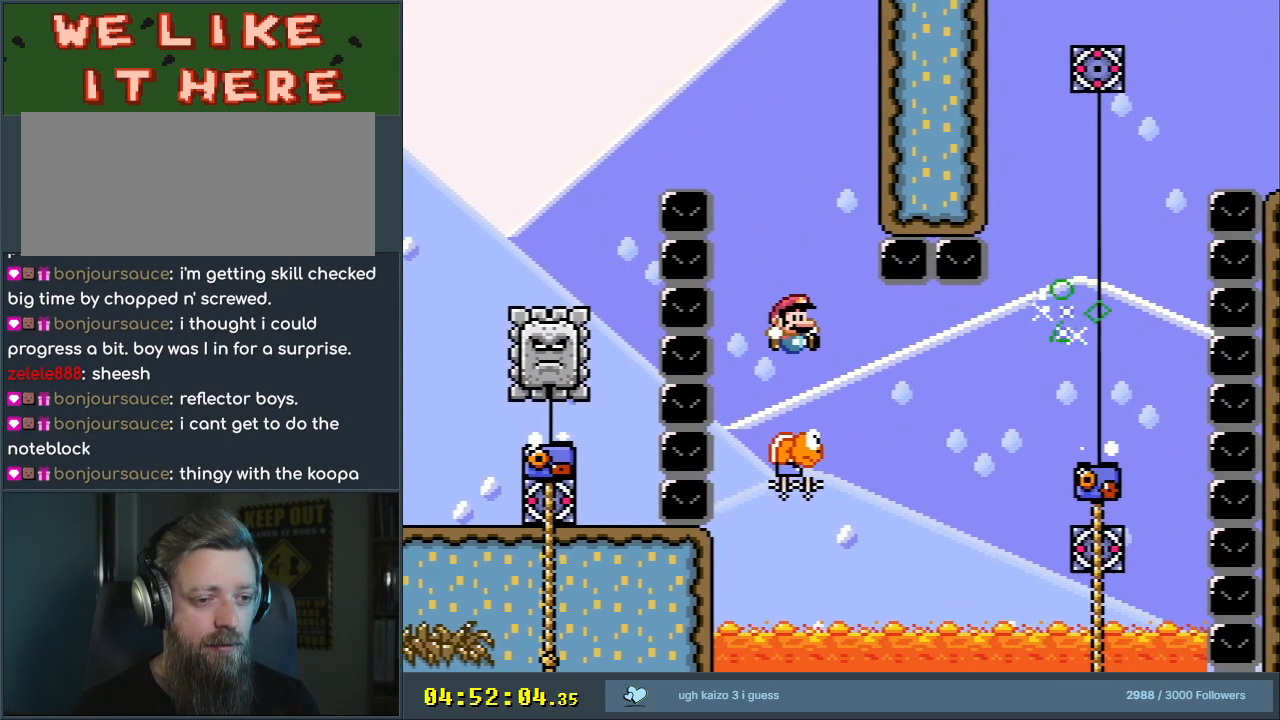
{"buttons": ["B", "Y", "DPAD_RIGHT"], "events": [[200, "B", "down"]]}
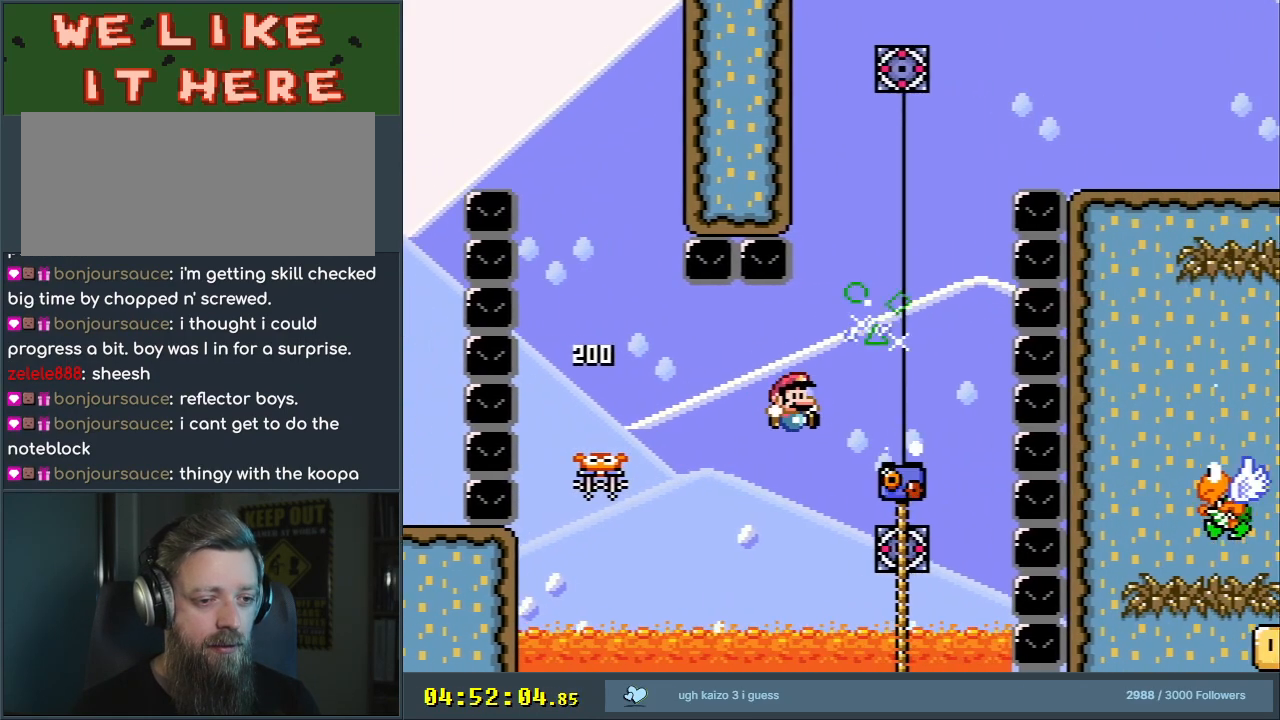
{"buttons": ["Y", "DPAD_UP"], "events": [[50, "DPAD_UP", "down"], [183, "DPAD_RIGHT", "up"], [217, "B", "up"]]}
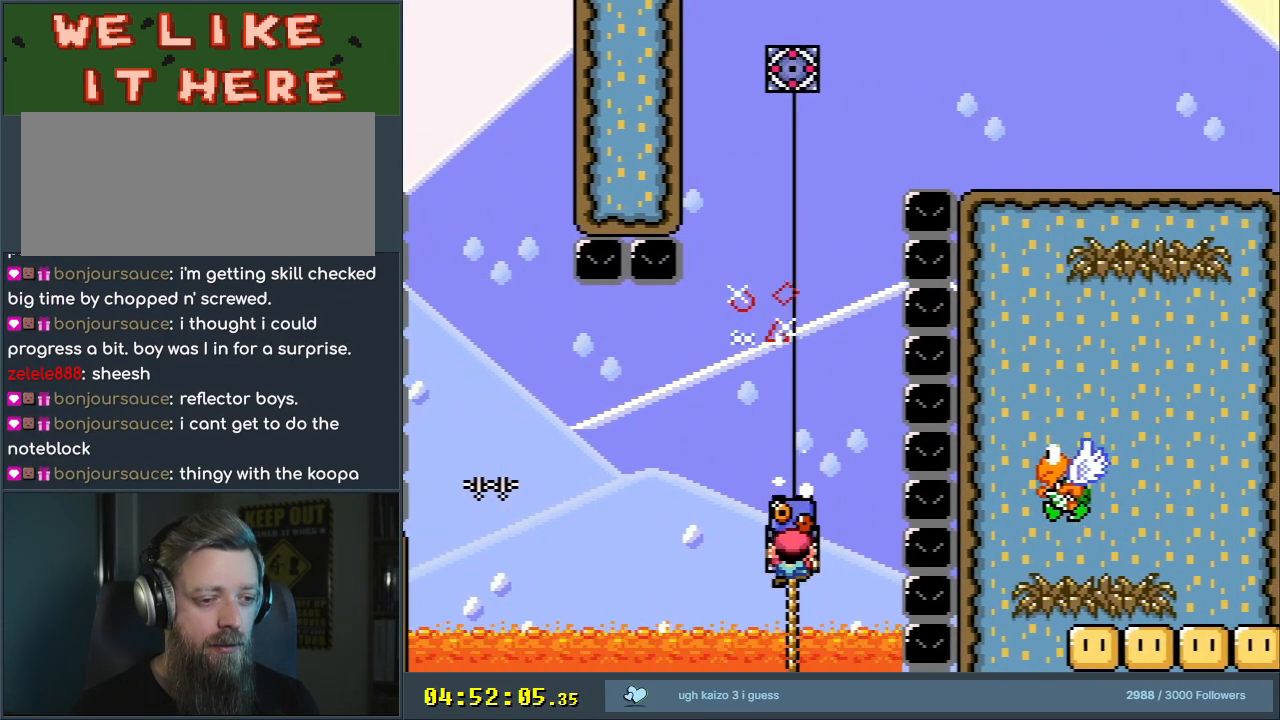
{"buttons": ["Y", "DPAD_UP", "DPAD_RIGHT"], "events": [[500, "DPAD_RIGHT", "down"]]}
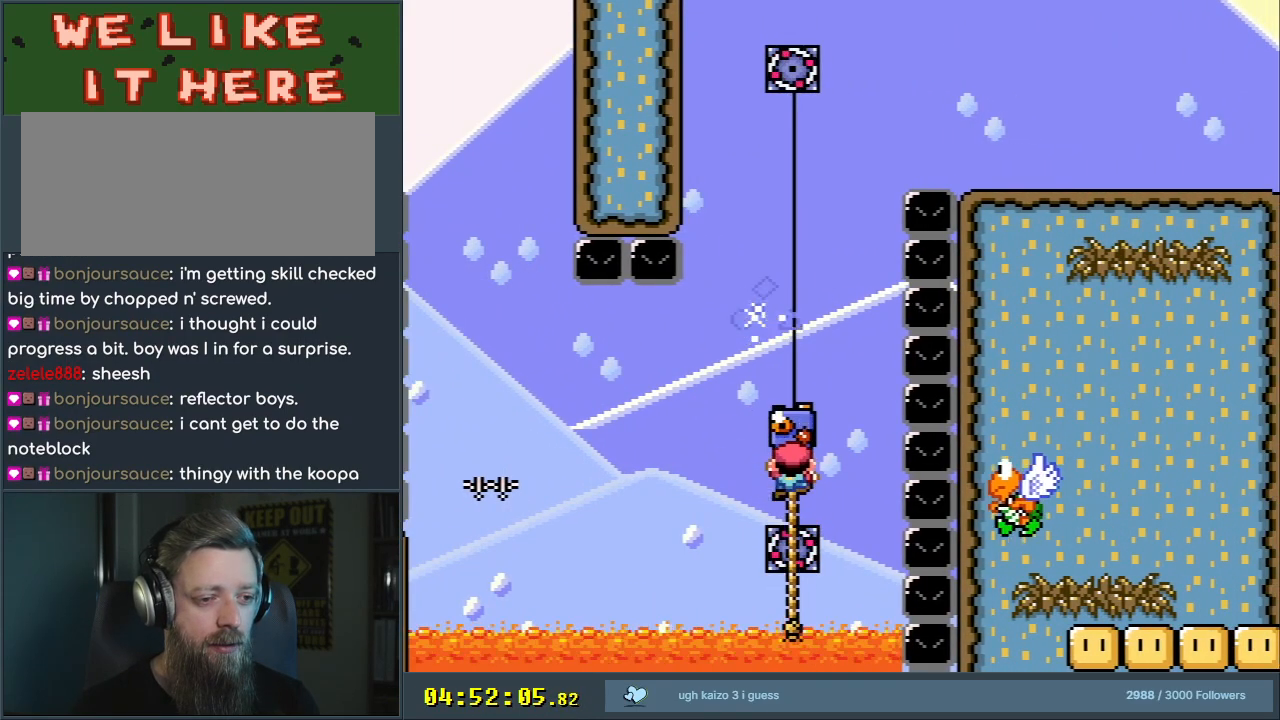
{"buttons": ["B", "Y", "DPAD_LEFT"], "events": [[100, "DPAD_UP", "up"], [183, "B", "down"], [250, "B", "up"], [367, "DPAD_RIGHT", "up"], [400, "B", "down"], [500, "DPAD_LEFT", "down"]]}
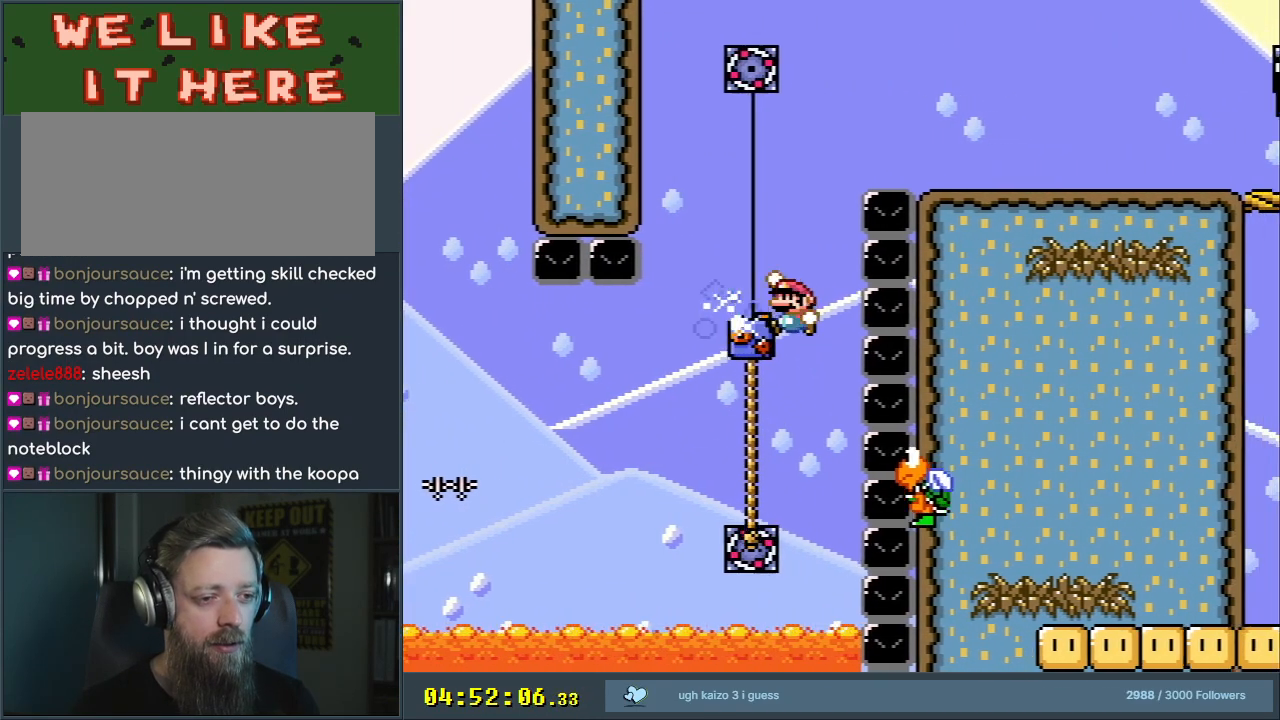
{"buttons": ["B", "Y", "DPAD_LEFT"], "events": [[133, "DPAD_DOWN", "down"], [133, "DPAD_LEFT", "up"], [150, "DPAD_RIGHT", "down"], [183, "DPAD_DOWN", "up"], [383, "DPAD_RIGHT", "up"], [450, "DPAD_LEFT", "down"]]}
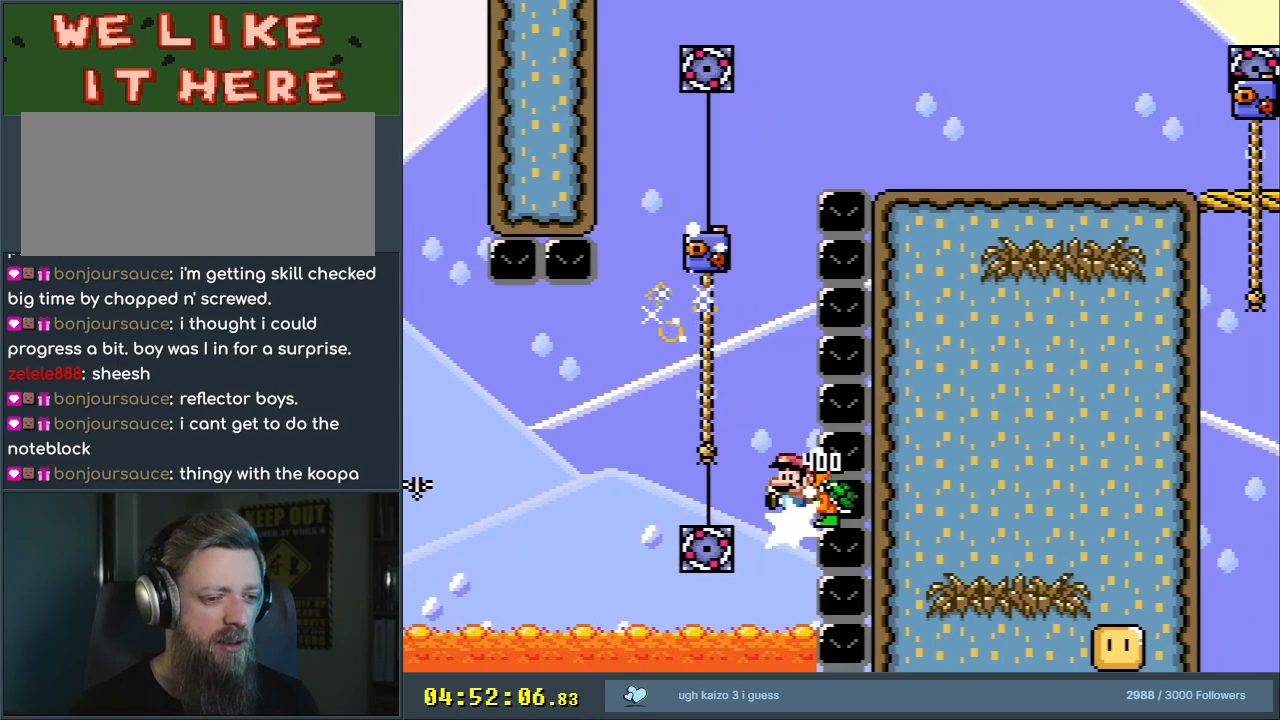
{"buttons": ["B", "Y", "DPAD_UP"], "events": [[67, "DPAD_LEFT", "up"], [267, "DPAD_LEFT", "down"], [267, "DPAD_UP", "down"], [433, "DPAD_LEFT", "up"]]}
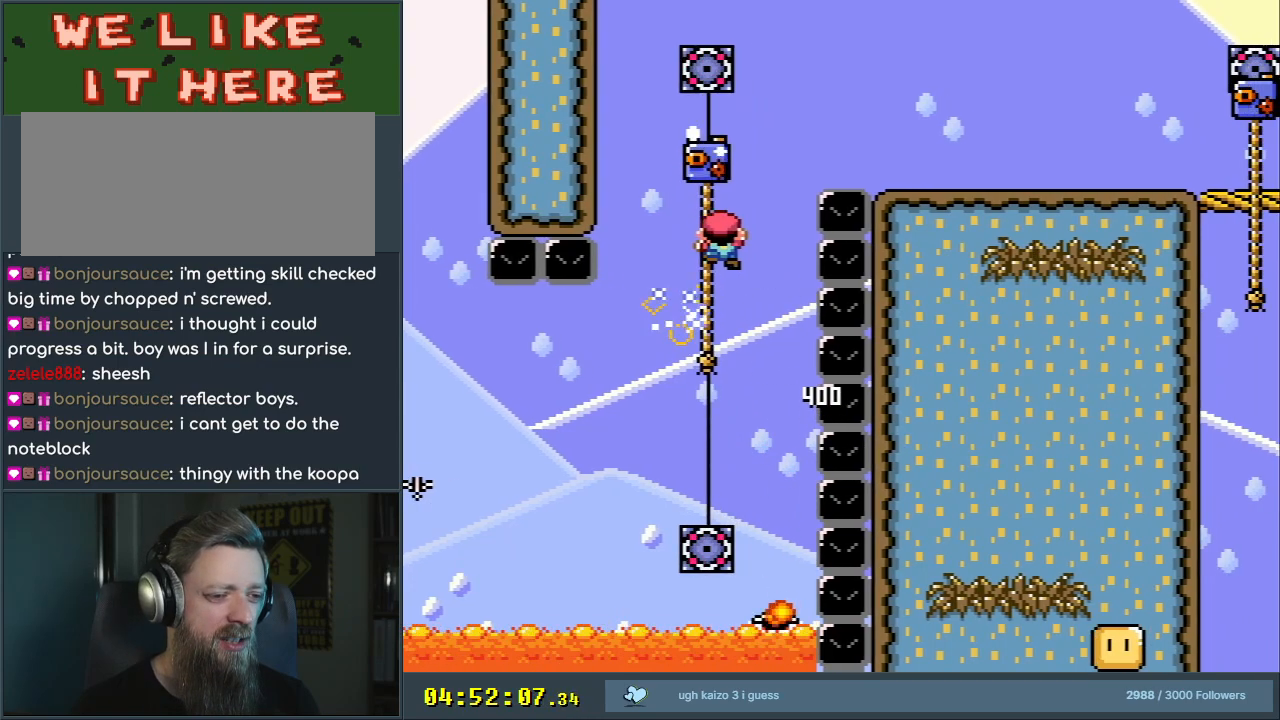
{"buttons": ["B", "Y", "DPAD_RIGHT"], "events": [[50, "B", "up"], [200, "DPAD_RIGHT", "down"], [250, "B", "down"], [400, "DPAD_UP", "up"]]}
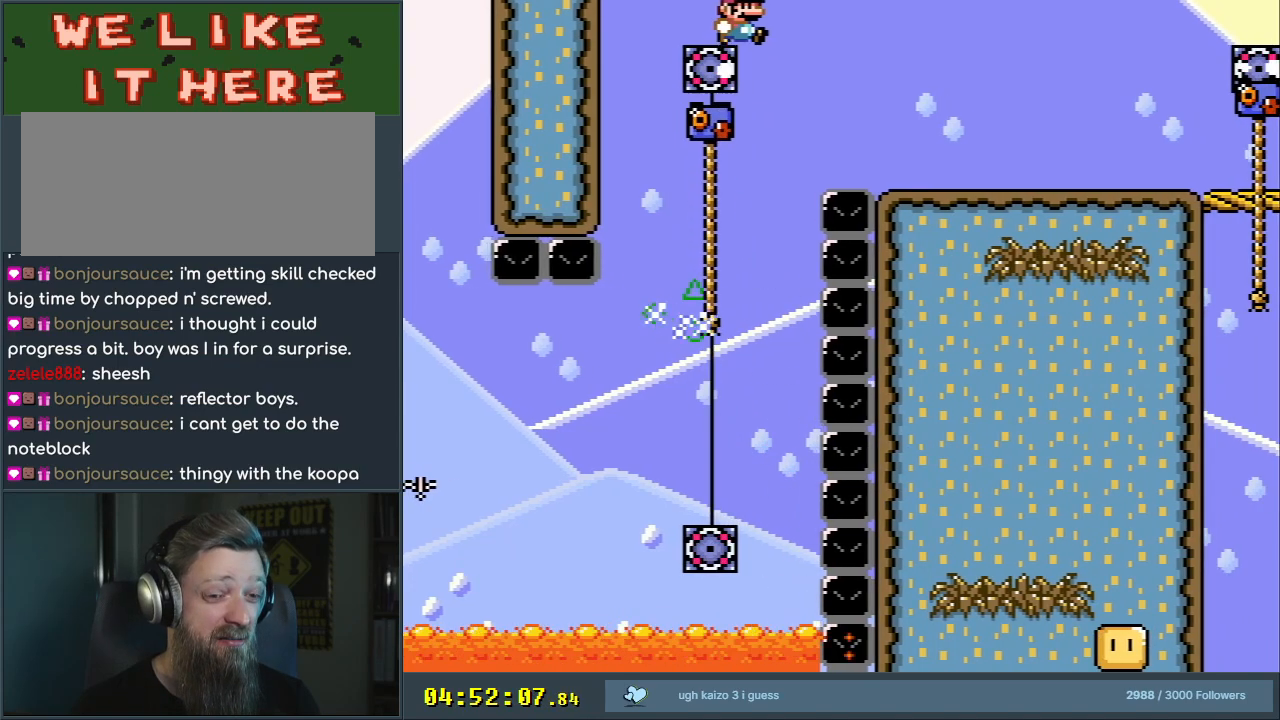
{"buttons": ["B", "Y", "DPAD_RIGHT"], "events": []}
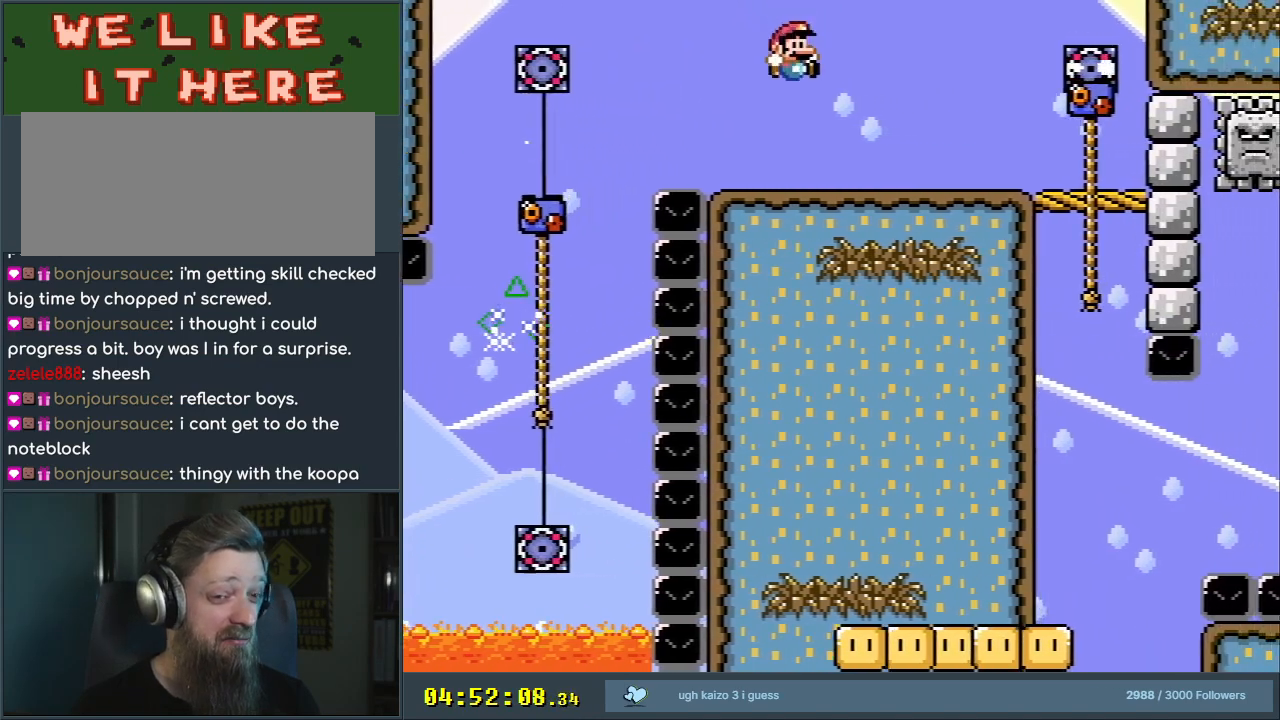
{"buttons": ["B", "Y"], "events": [[33, "DPAD_RIGHT", "up"], [233, "DPAD_LEFT", "down"], [367, "DPAD_LEFT", "up"]]}
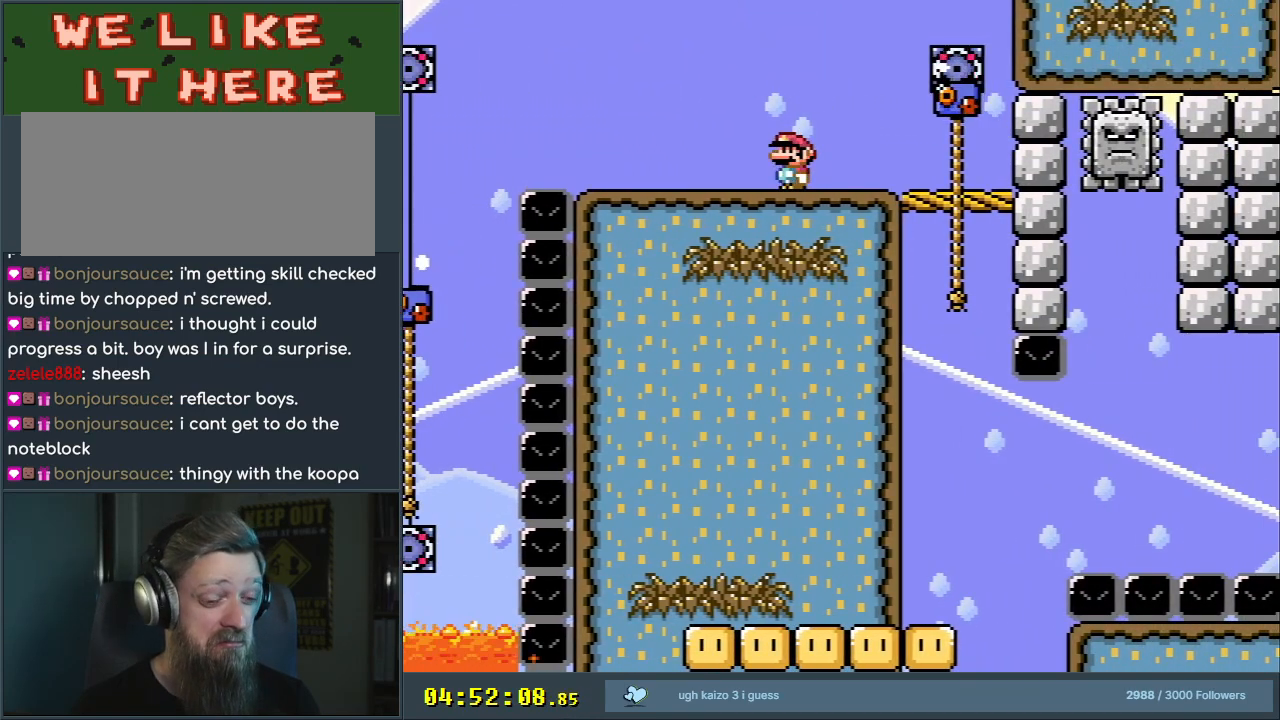
{"buttons": ["B", "Y"], "events": []}
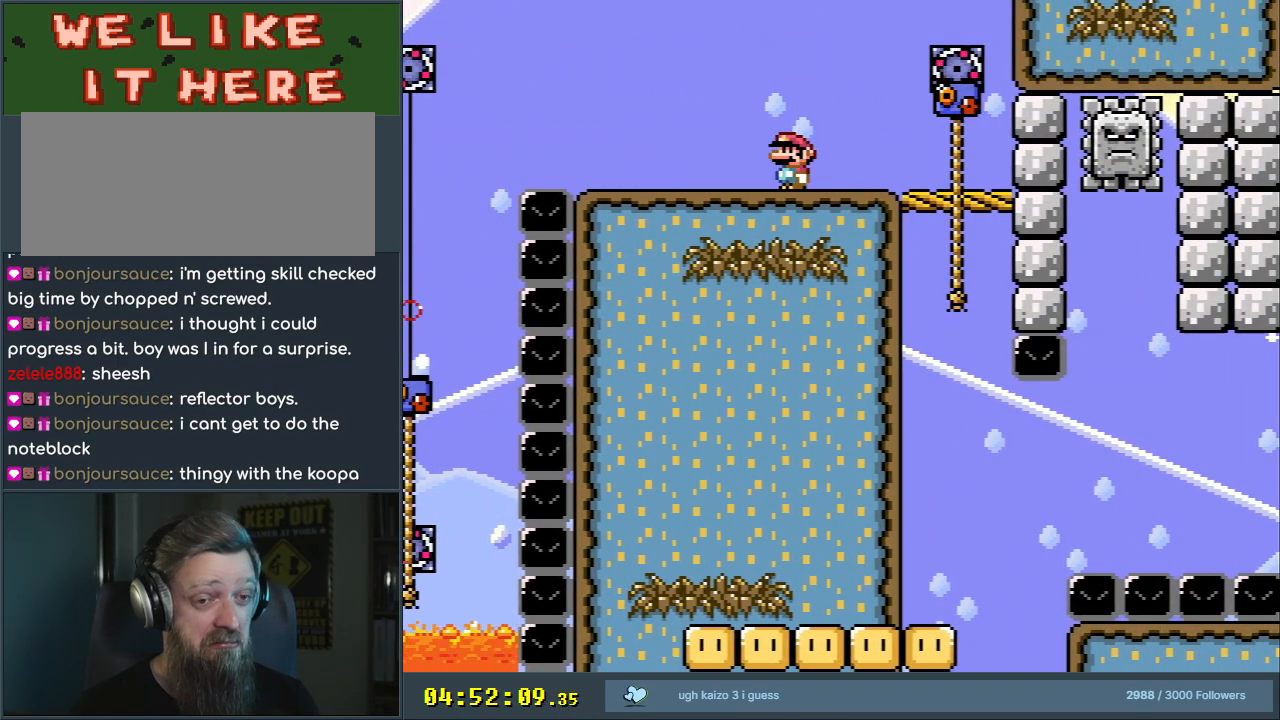
{"buttons": ["B", "Y", "DPAD_RIGHT"], "events": [[67, "DPAD_RIGHT", "down"], [150, "DPAD_RIGHT", "up"], [467, "DPAD_RIGHT", "down"]]}
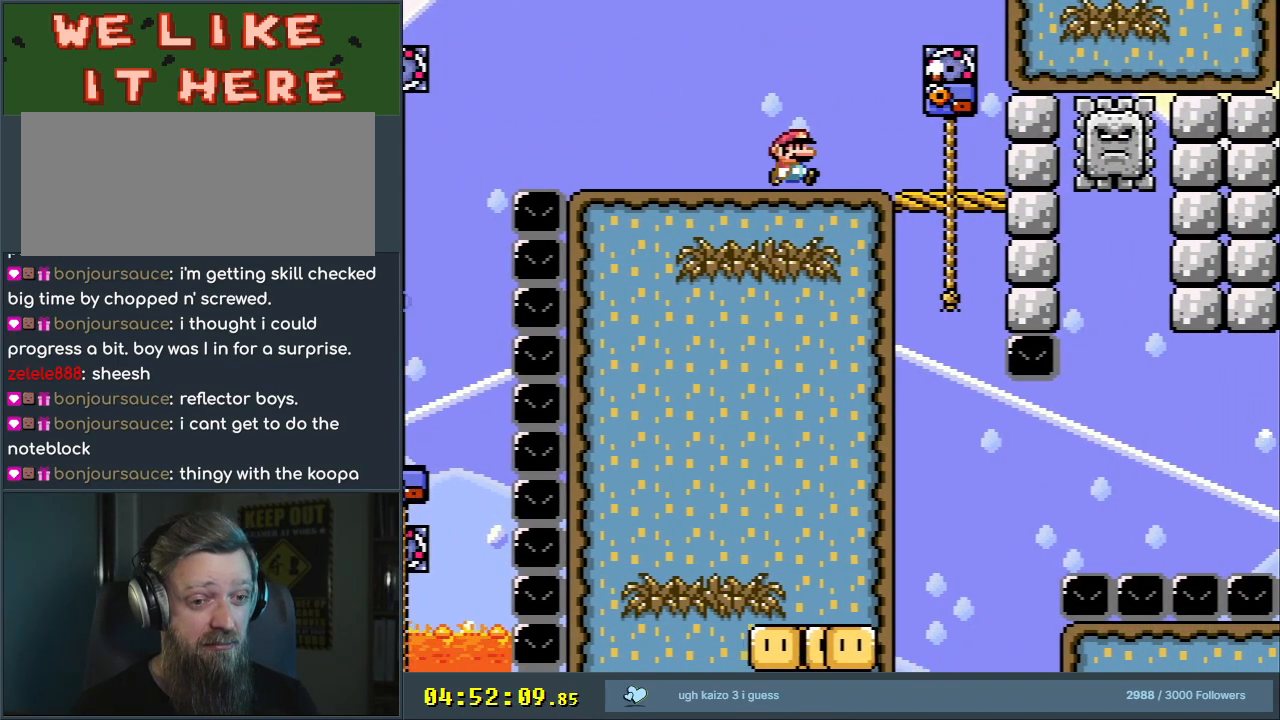
{"buttons": ["B", "Y"], "events": [[100, "DPAD_RIGHT", "up"]]}
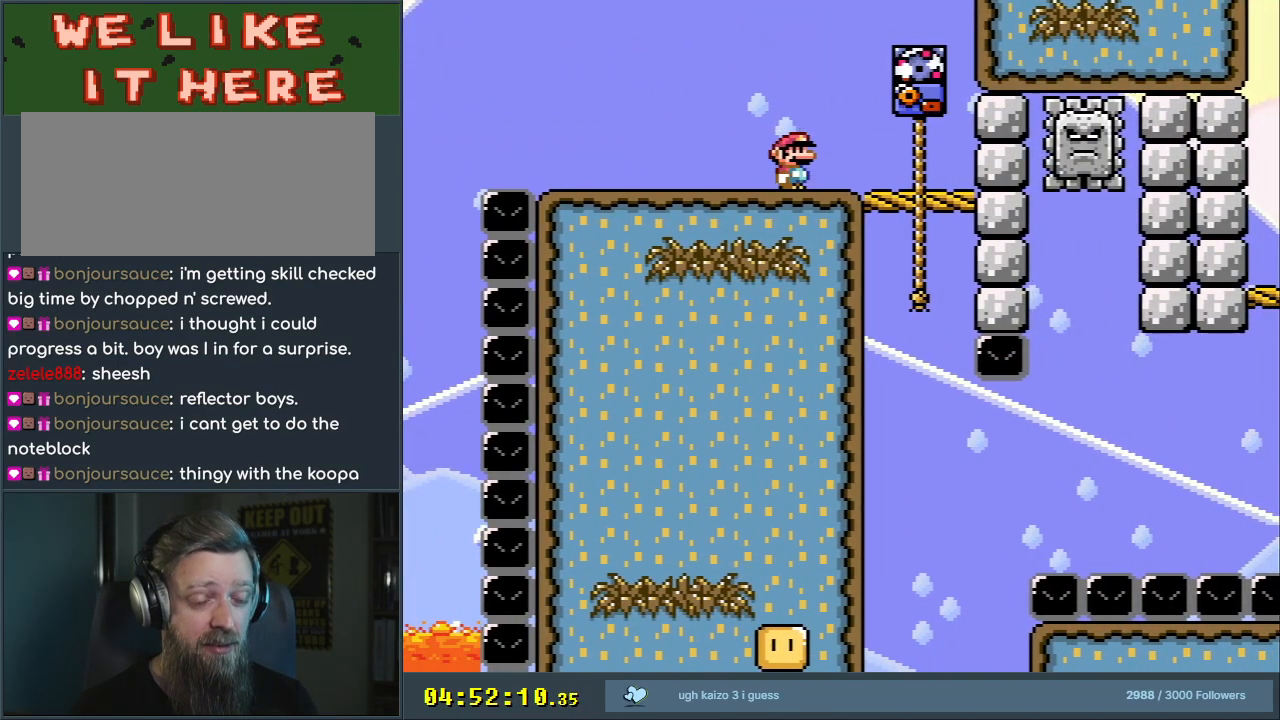
{"buttons": ["B", "Y"], "events": []}
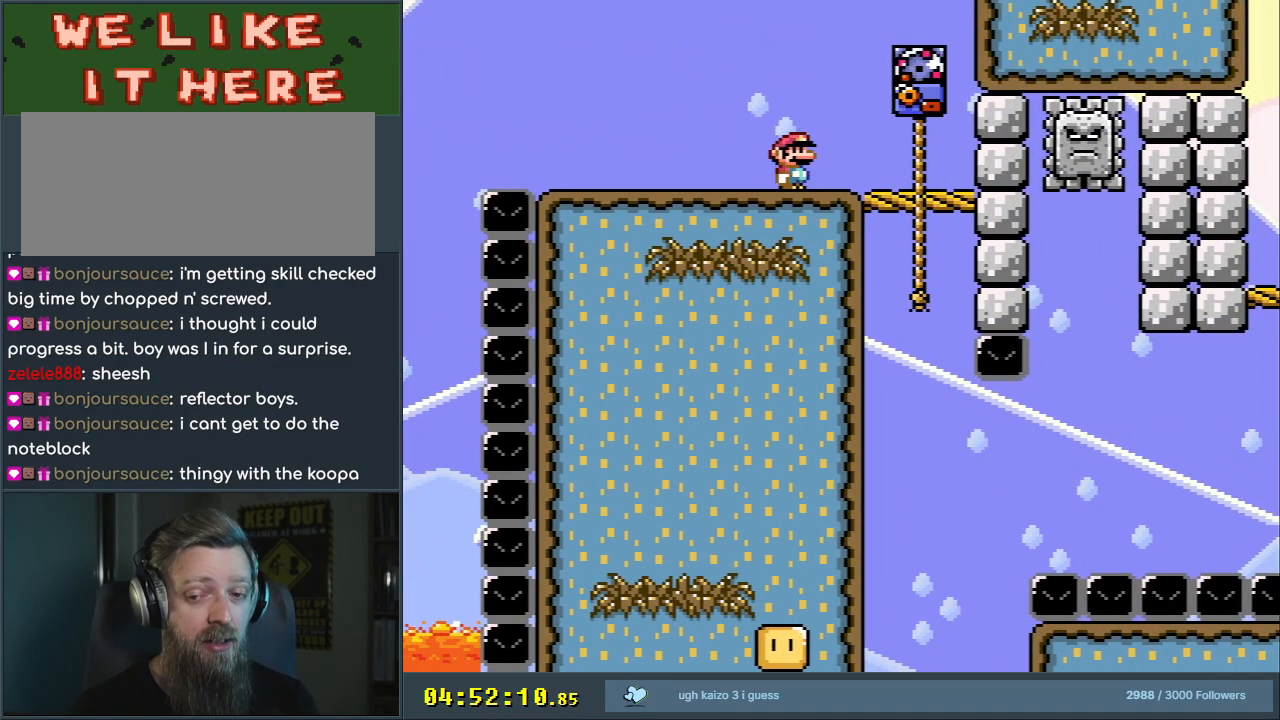
{"buttons": ["B", "Y"], "events": []}
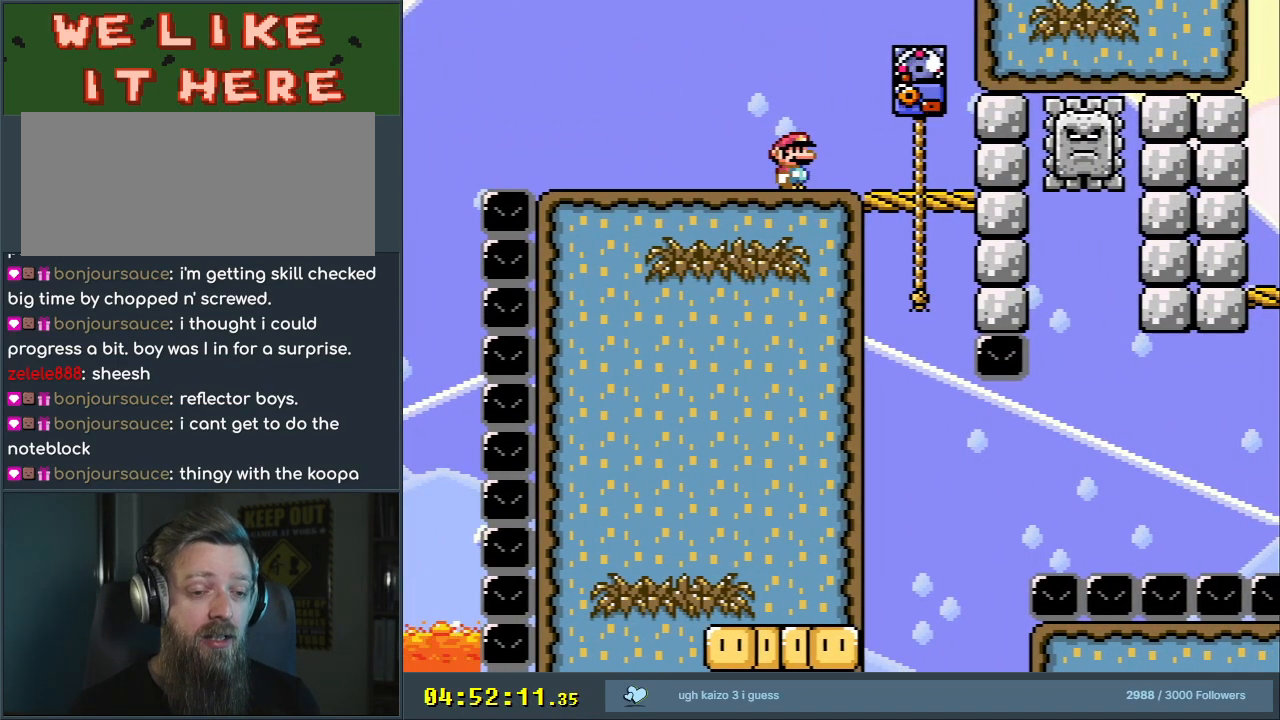
{"buttons": ["B", "Y"], "events": []}
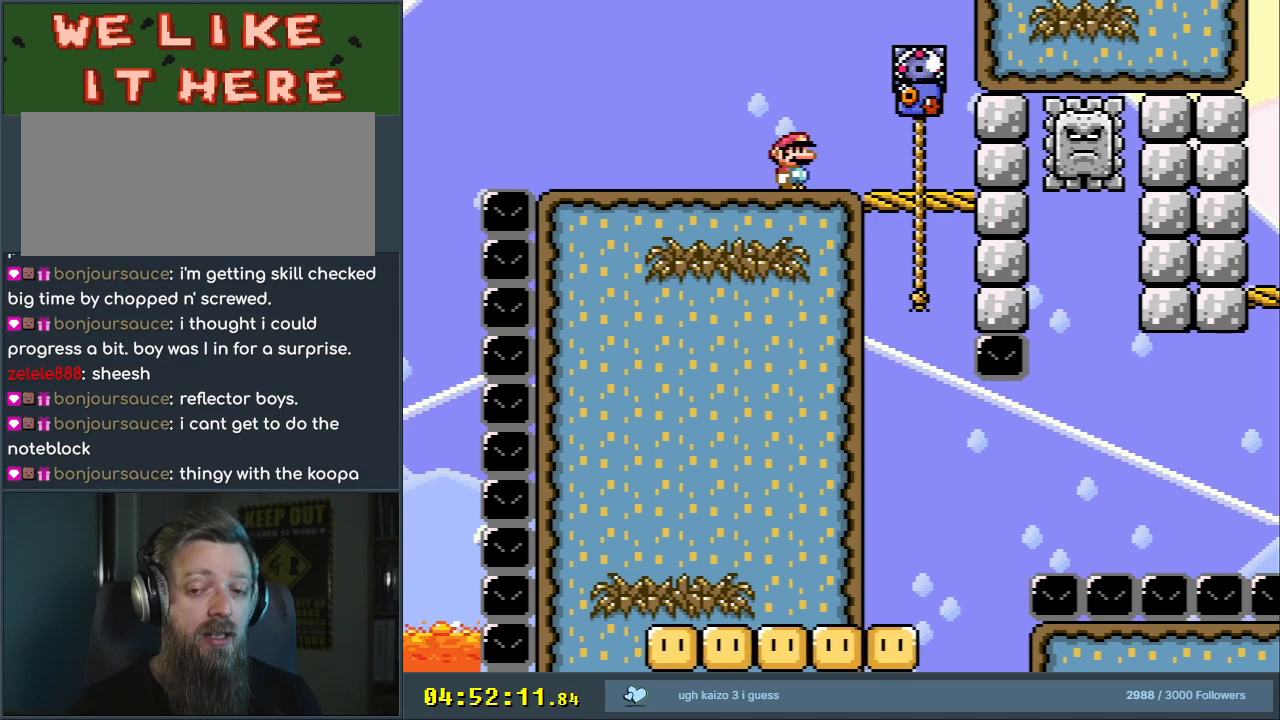
{"buttons": ["B", "Y"], "events": []}
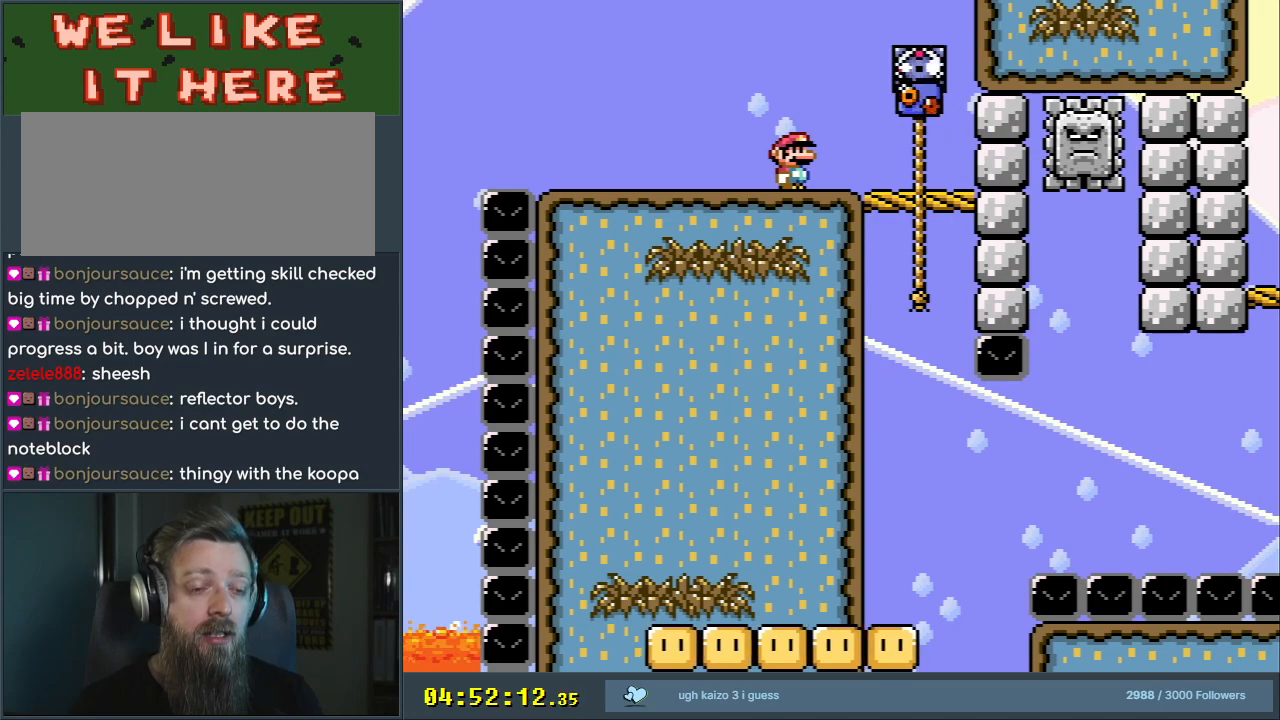
{"buttons": ["B", "Y", "DPAD_RIGHT"], "events": [[333, "DPAD_RIGHT", "down"]]}
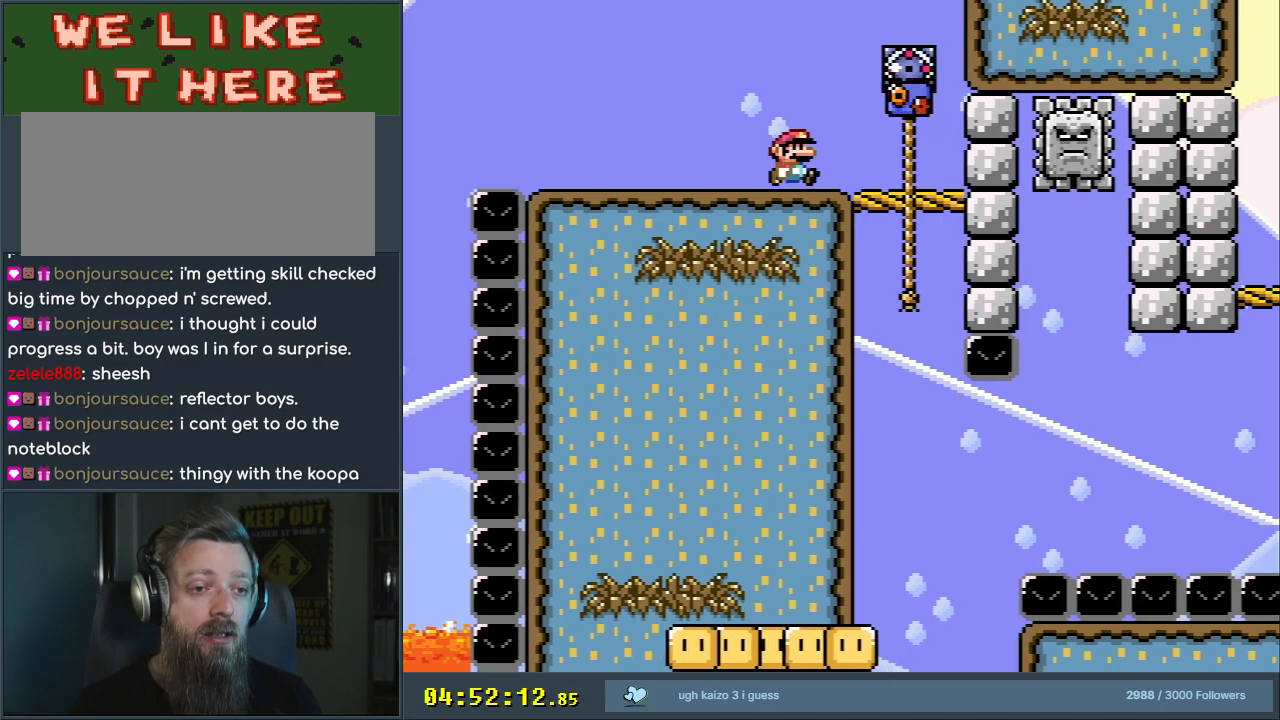
{"buttons": ["Y", "DPAD_UP"], "events": [[117, "DPAD_UP", "down"], [300, "DPAD_RIGHT", "up"], [350, "B", "up"]]}
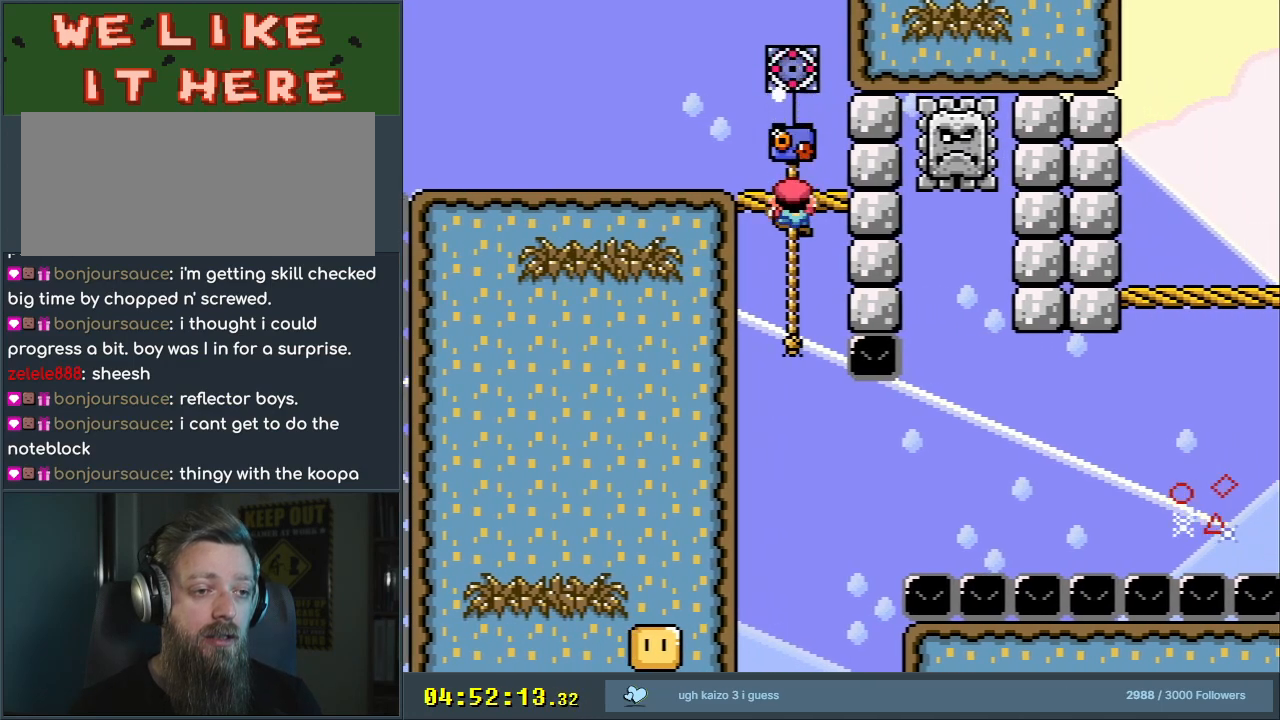
{"buttons": ["B", "Y", "DPAD_UP"], "events": [[500, "B", "down"]]}
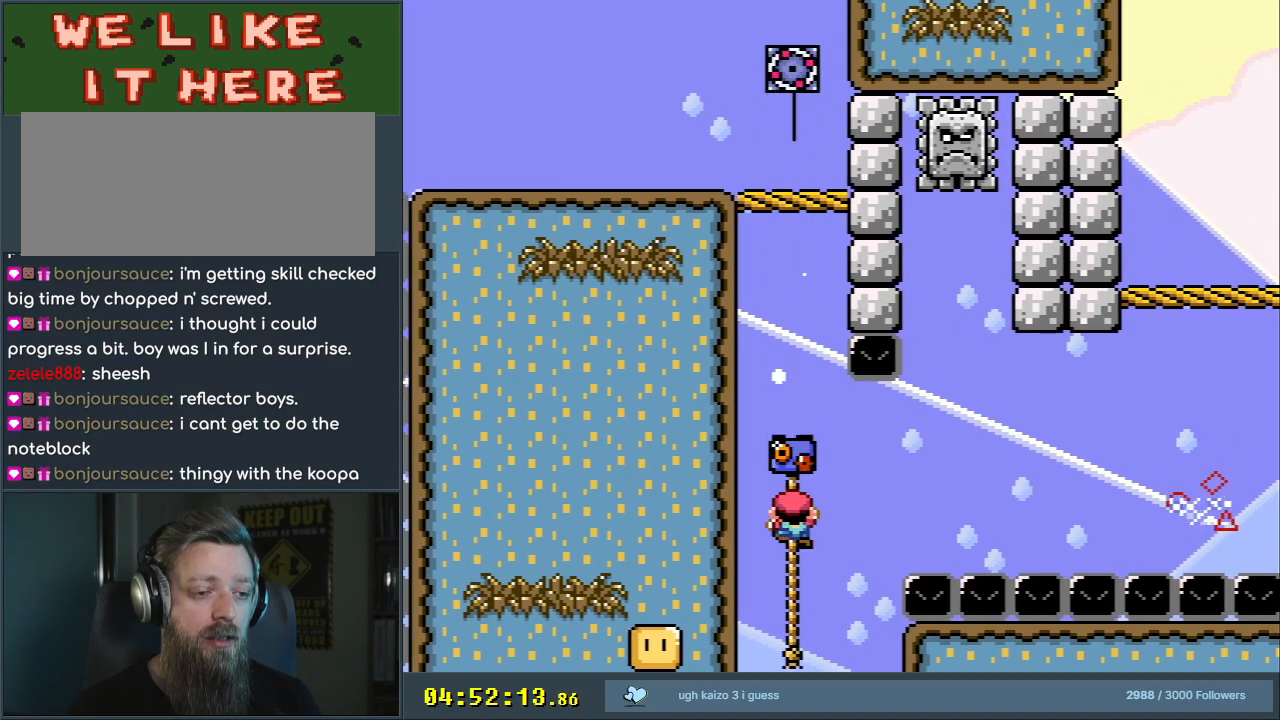
{"buttons": ["B", "Y", "DPAD_LEFT"], "events": [[100, "DPAD_UP", "up"], [367, "DPAD_LEFT", "down"]]}
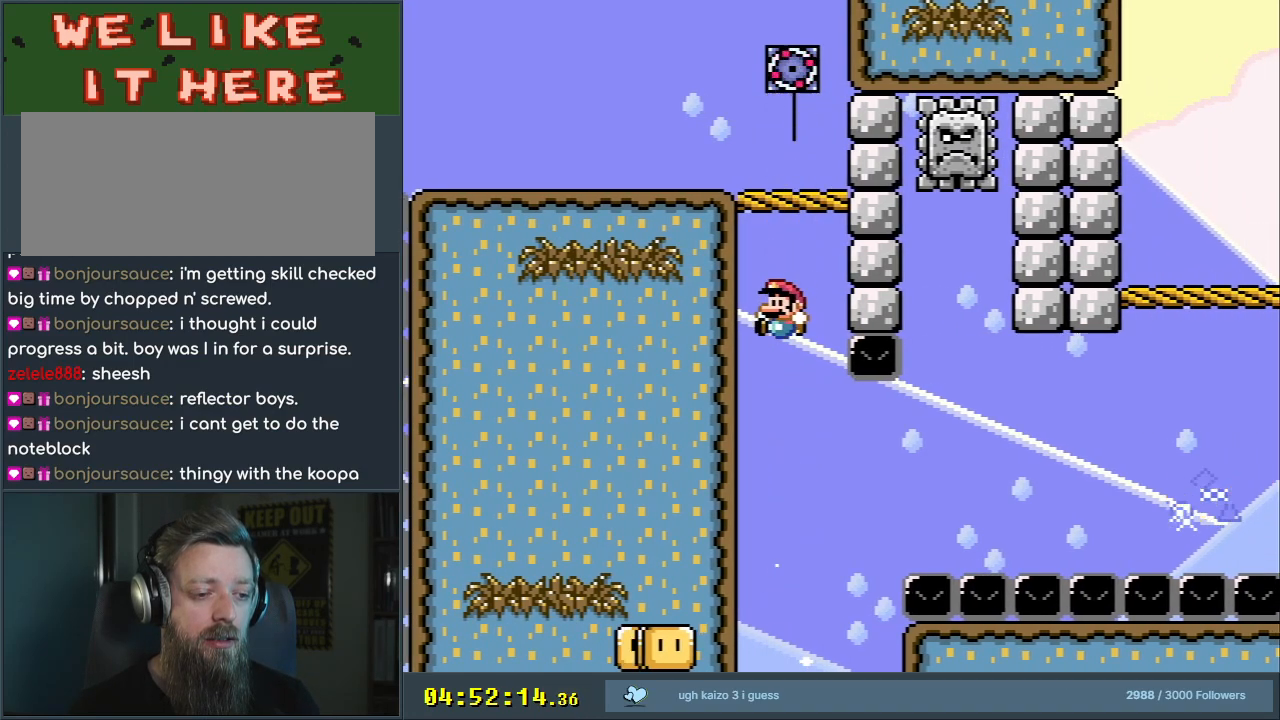
{"buttons": ["Y"], "events": [[50, "DPAD_LEFT", "up"], [133, "DPAD_LEFT", "down"], [250, "DPAD_LEFT", "up"], [367, "B", "up"]]}
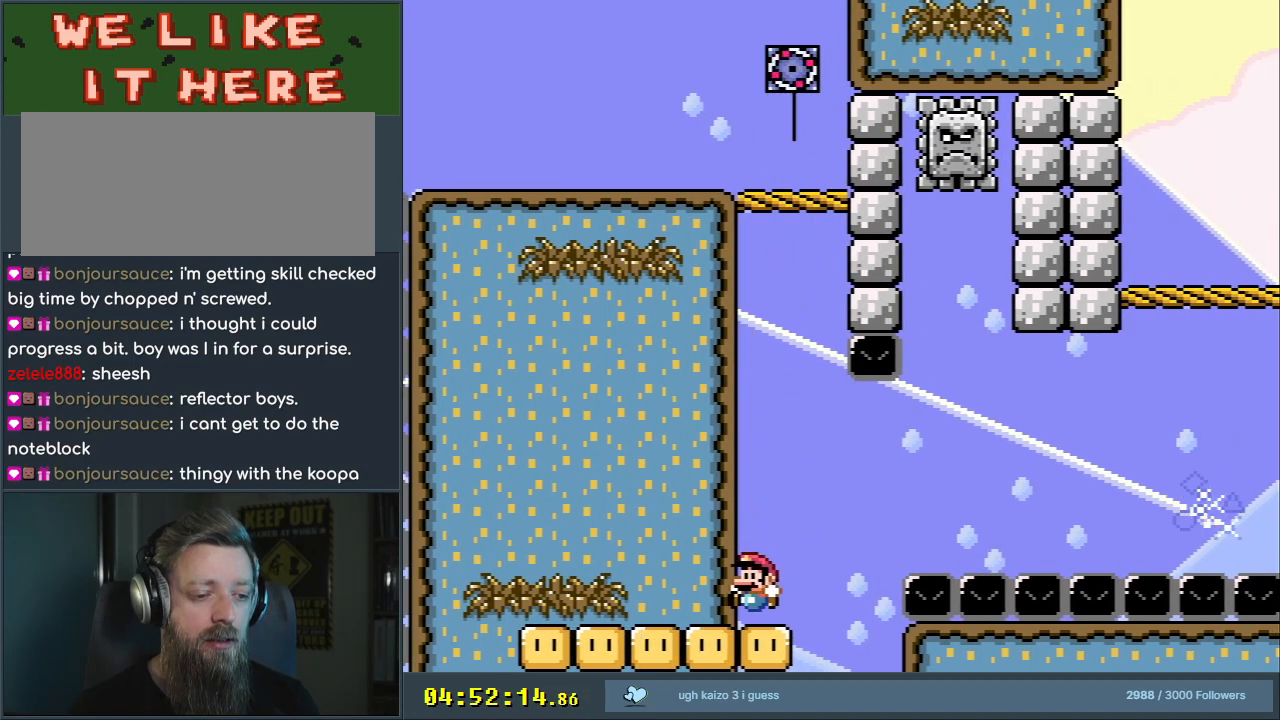
{"buttons": ["X"], "events": [[167, "Y", "up"], [183, "X", "down"], [300, "DPAD_LEFT", "down"], [417, "DPAD_LEFT", "up"]]}
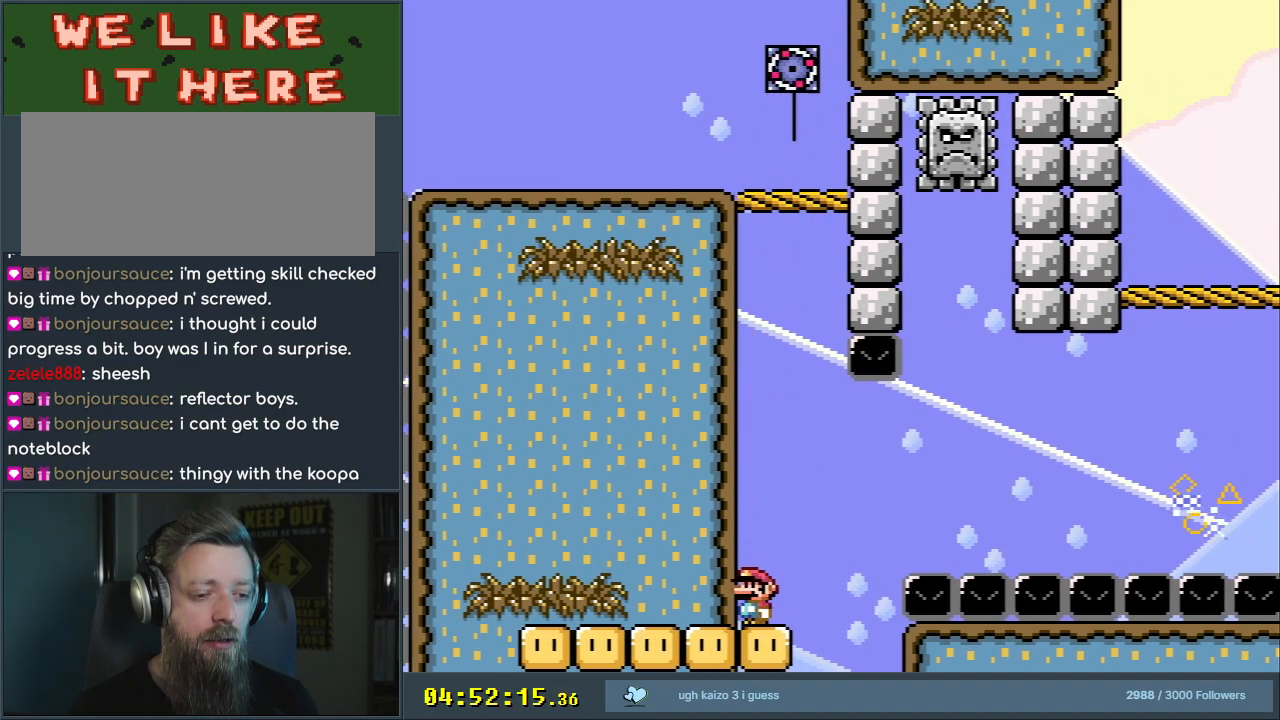
{"buttons": ["B", "Y"], "events": [[133, "X", "up"], [300, "Y", "down"], [467, "B", "down"]]}
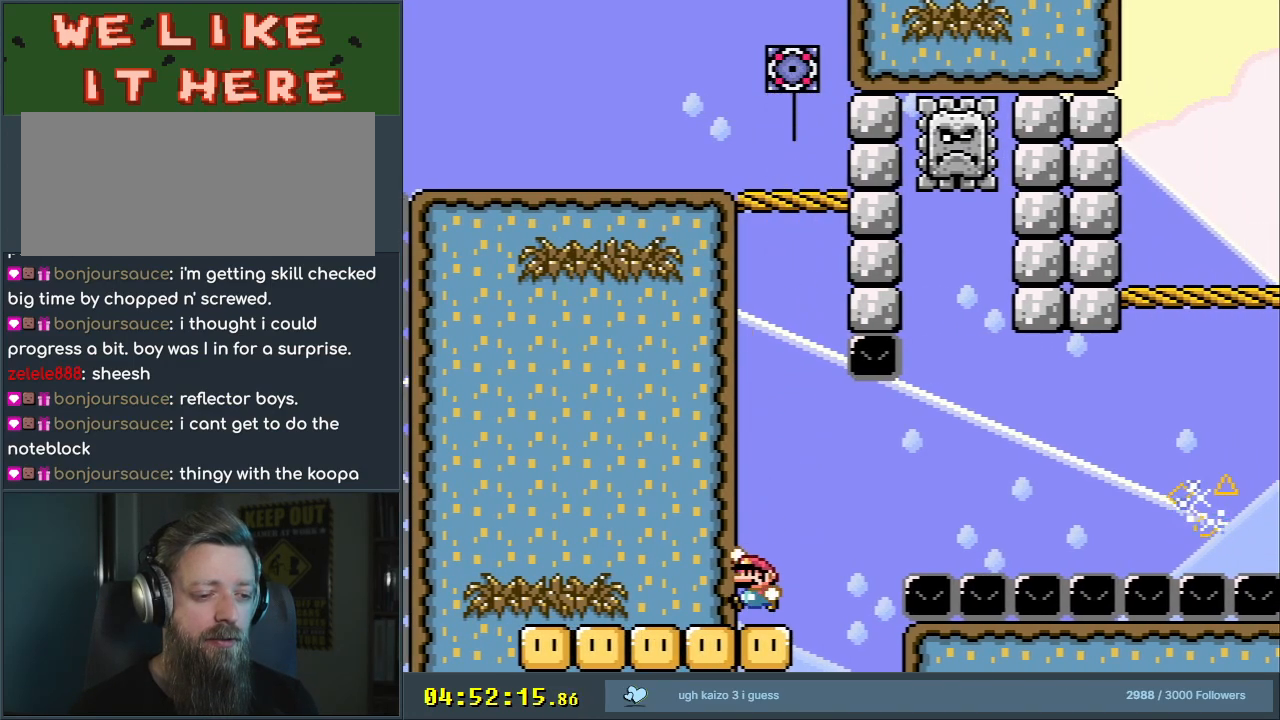
{"buttons": ["B", "Y"], "events": []}
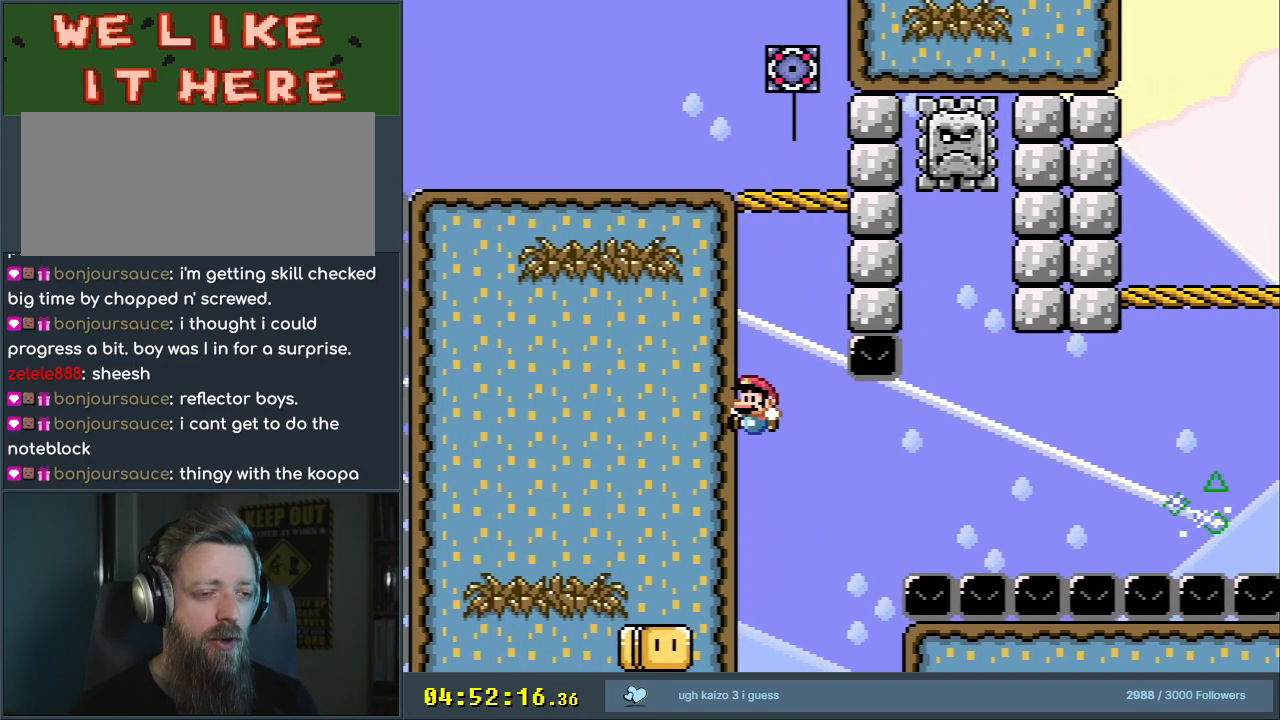
{"buttons": [], "events": [[17, "Y", "up"], [50, "B", "up"]]}